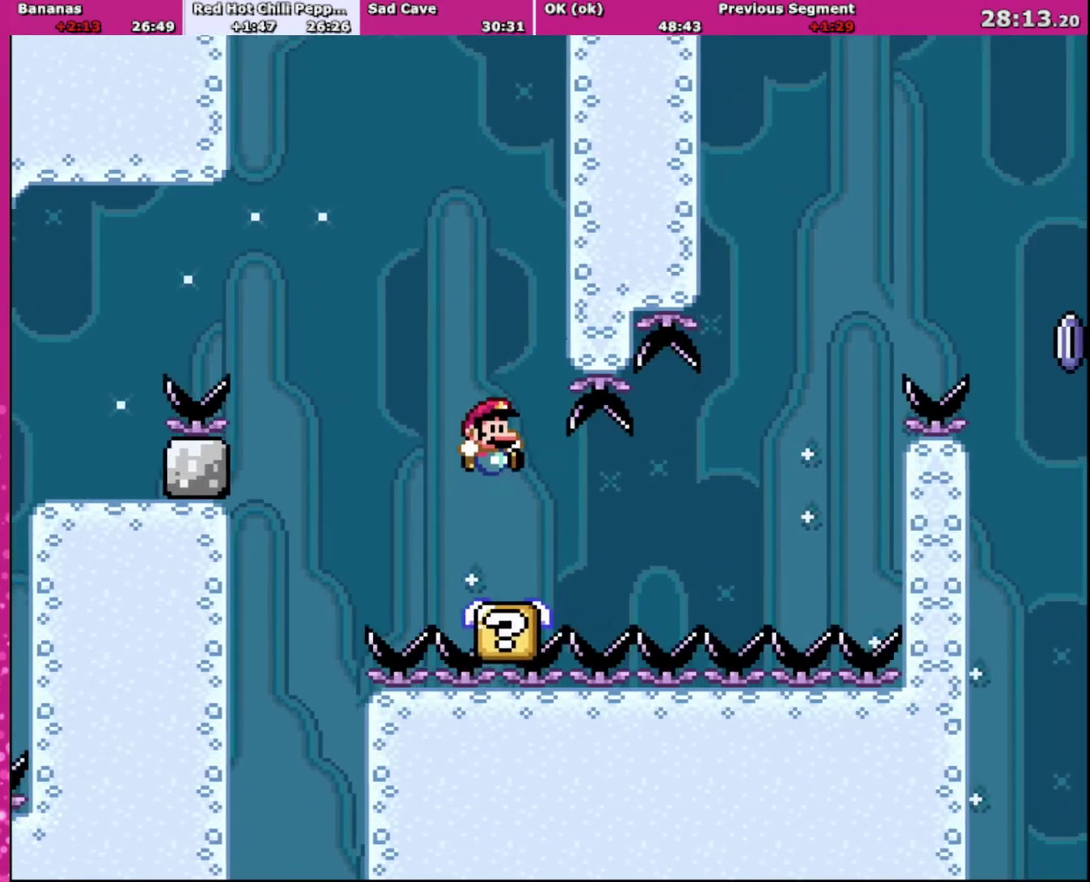
Gameplay with a controller (Nintendo layout); each line is a JSON object with the inputs held at the frame after it. "events" lists button and stick changes between this image and that frame as [ms after this image, input, new state], when the widget could be followed in between. Not read: L3 R3.
{"buttons": ["Y"], "events": [[200, "B", "up"], [300, "DPAD_LEFT", "down"], [401, "DPAD_LEFT", "up"]]}
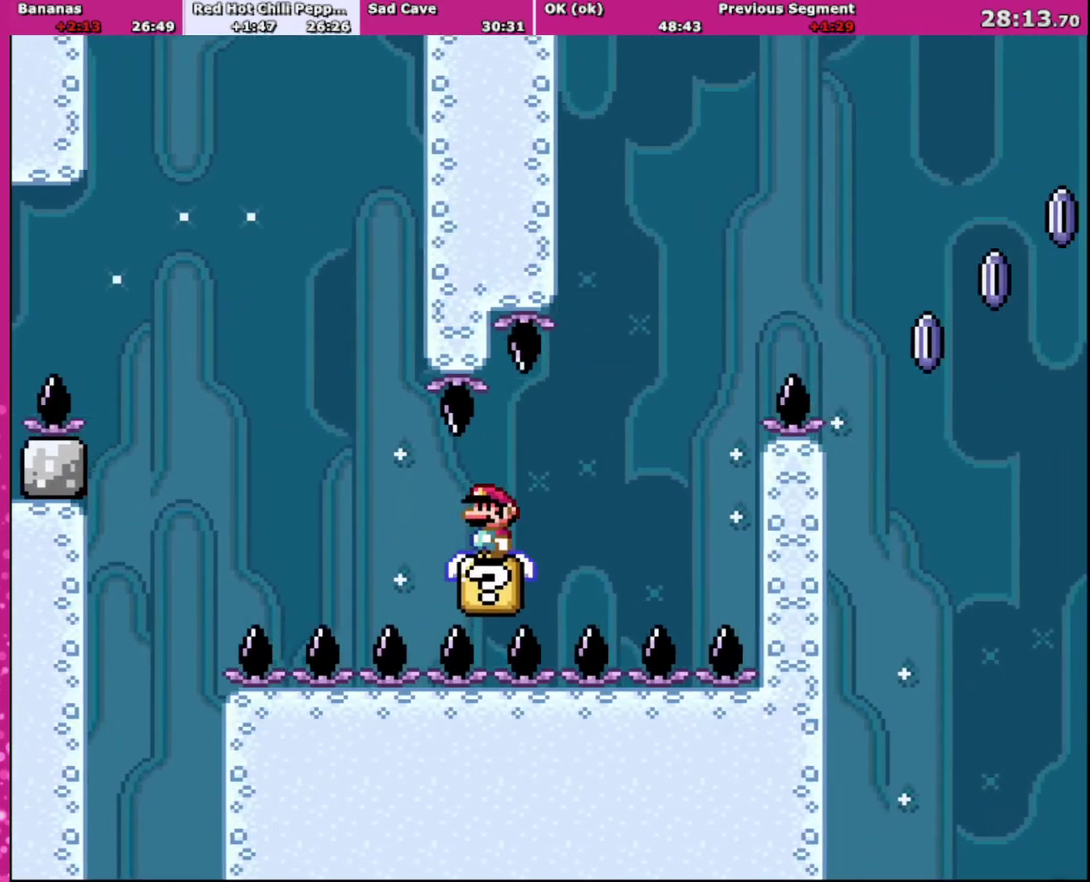
{"buttons": ["Y", "DPAD_RIGHT"], "events": [[467, "DPAD_RIGHT", "down"]]}
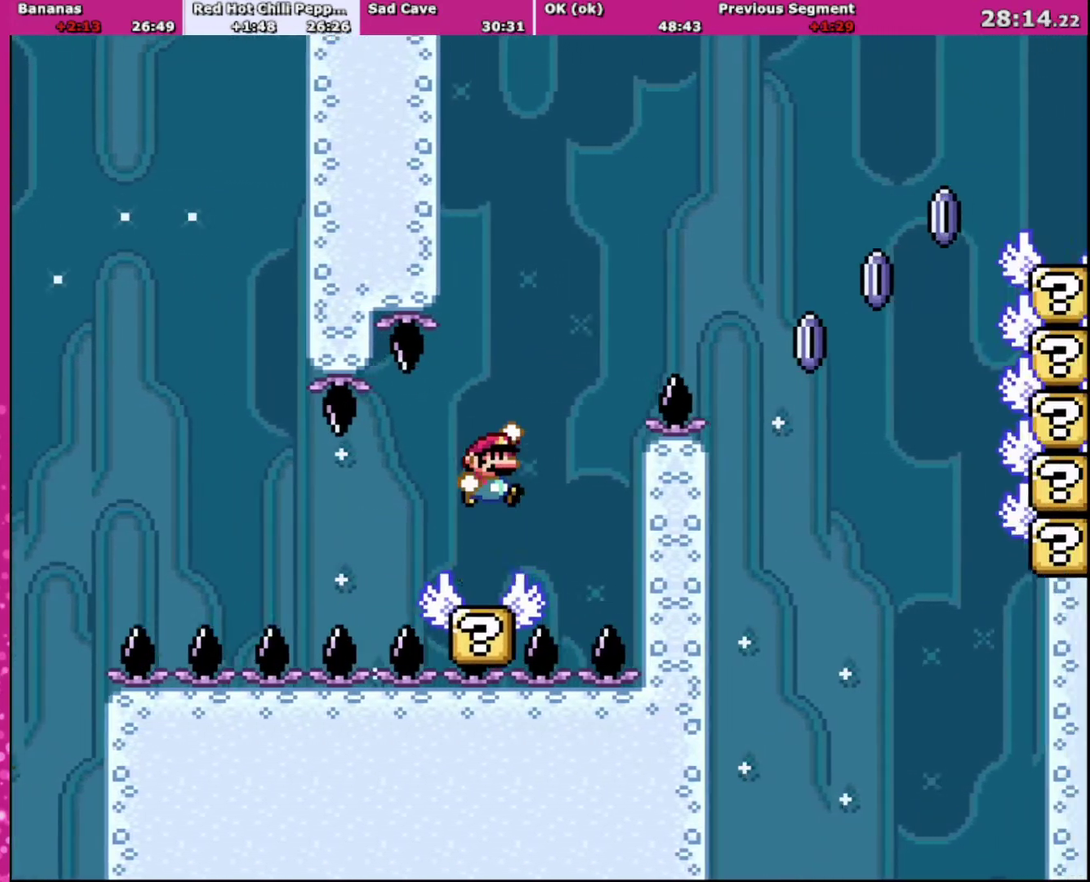
{"buttons": ["B", "Y"], "events": [[34, "B", "down"], [134, "DPAD_RIGHT", "up"], [334, "DPAD_LEFT", "down"], [501, "DPAD_LEFT", "up"]]}
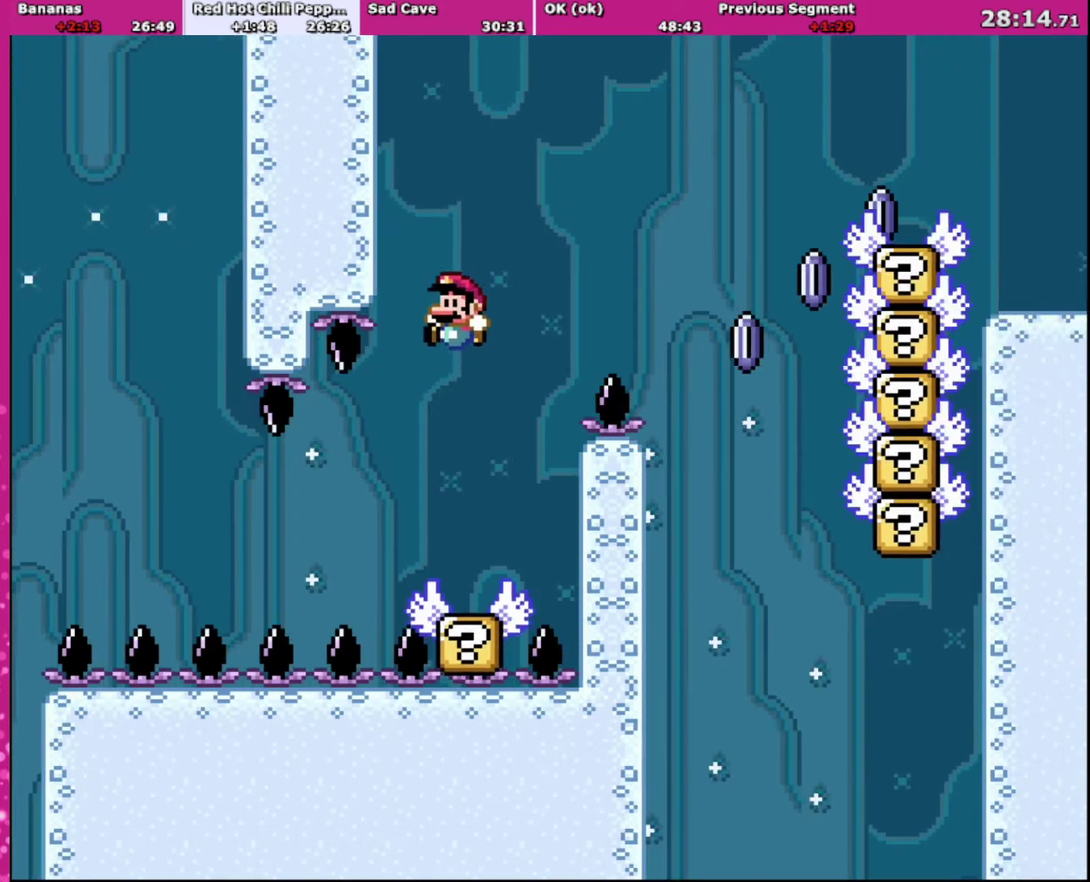
{"buttons": ["B", "Y", "DPAD_RIGHT"], "events": [[300, "DPAD_RIGHT", "down"], [433, "B", "up"], [500, "B", "down"]]}
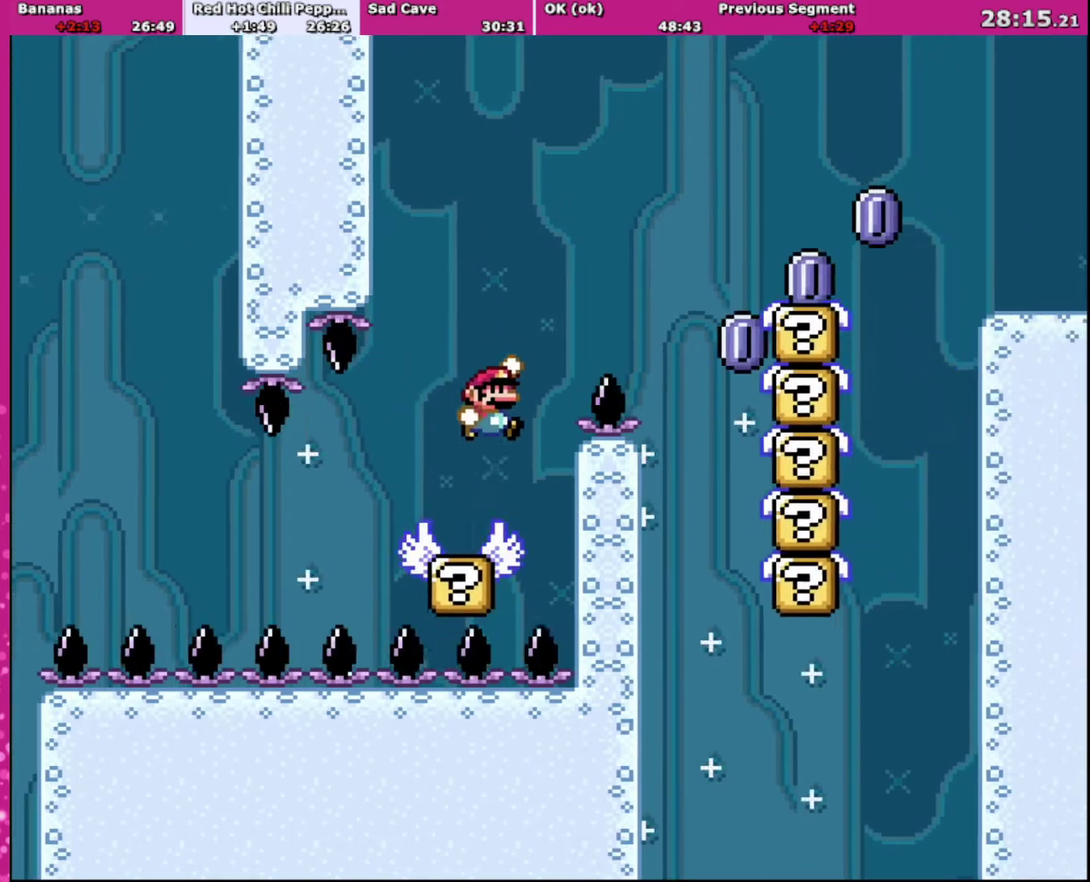
{"buttons": ["Y", "DPAD_RIGHT"], "events": [[34, "DPAD_UP", "down"], [367, "DPAD_UP", "up"], [501, "B", "up"]]}
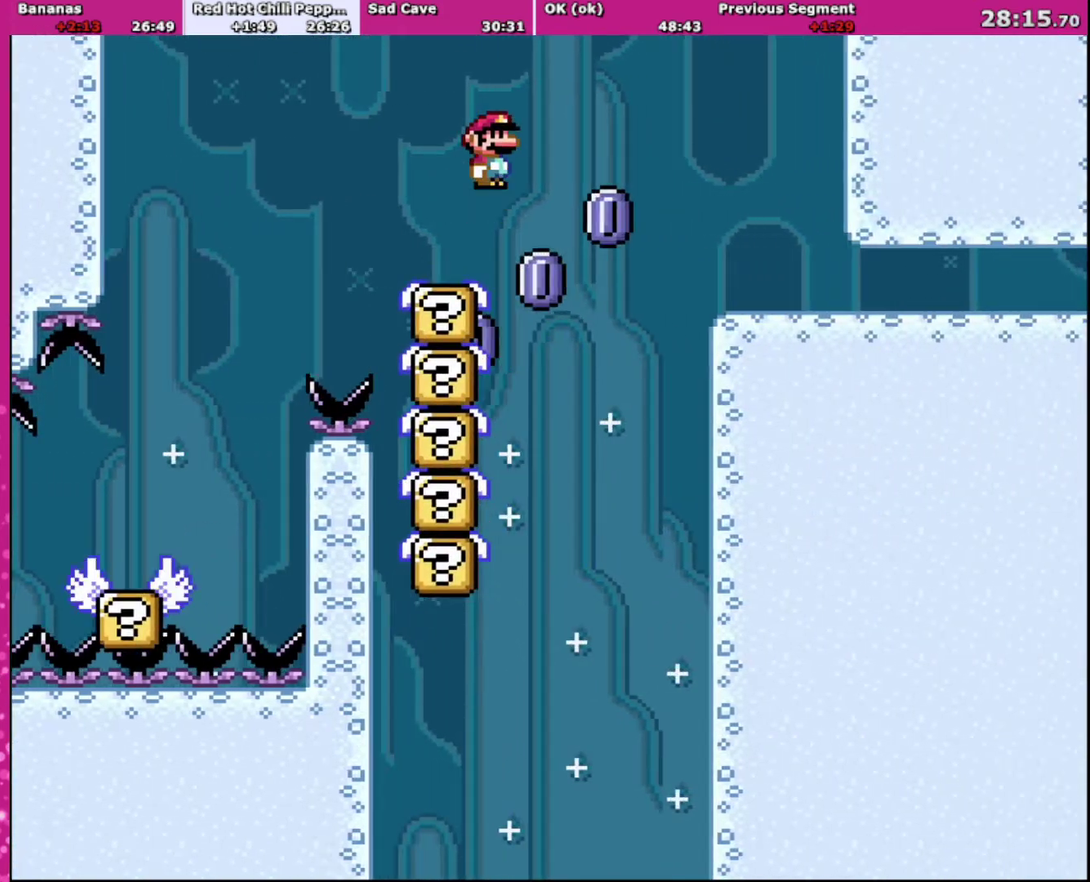
{"buttons": ["Y", "DPAD_RIGHT"], "events": [[33, "B", "down"], [133, "B", "up"]]}
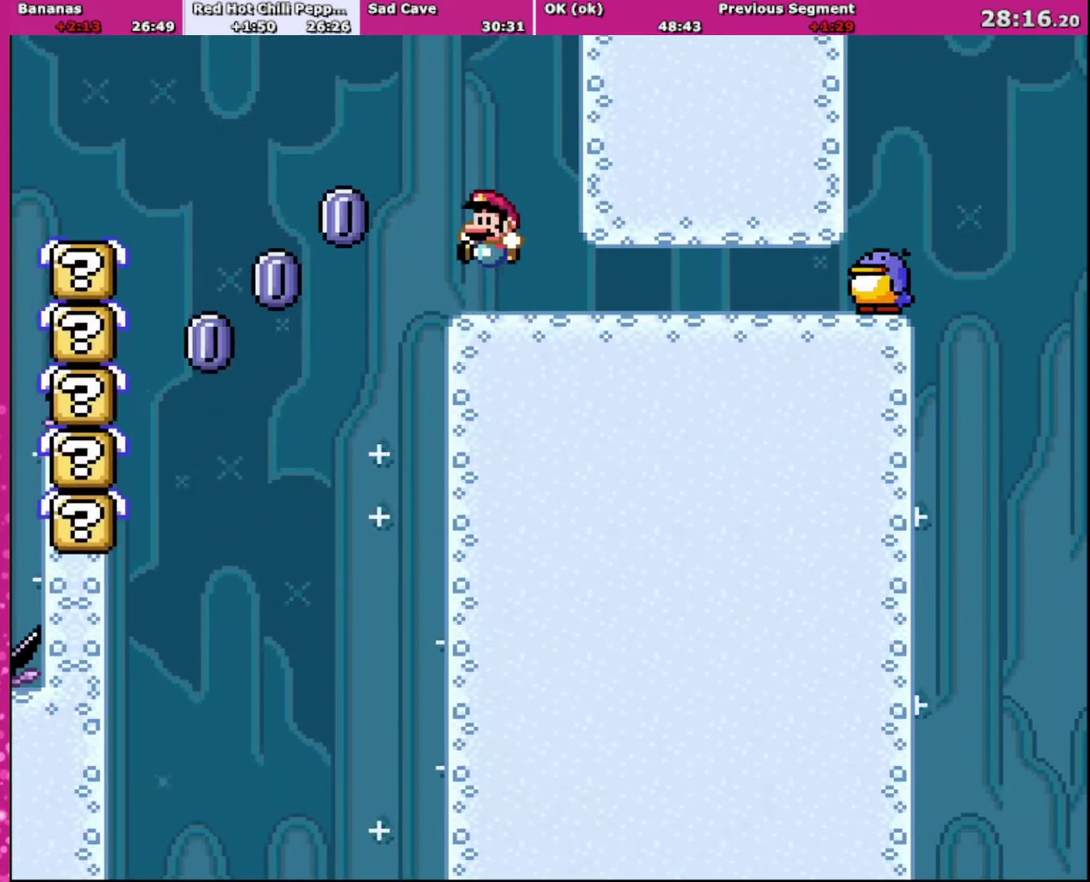
{"buttons": ["Y"], "events": [[34, "DPAD_LEFT", "down"], [34, "DPAD_RIGHT", "up"], [167, "DPAD_LEFT", "up"], [434, "DPAD_RIGHT", "down"], [501, "DPAD_RIGHT", "up"]]}
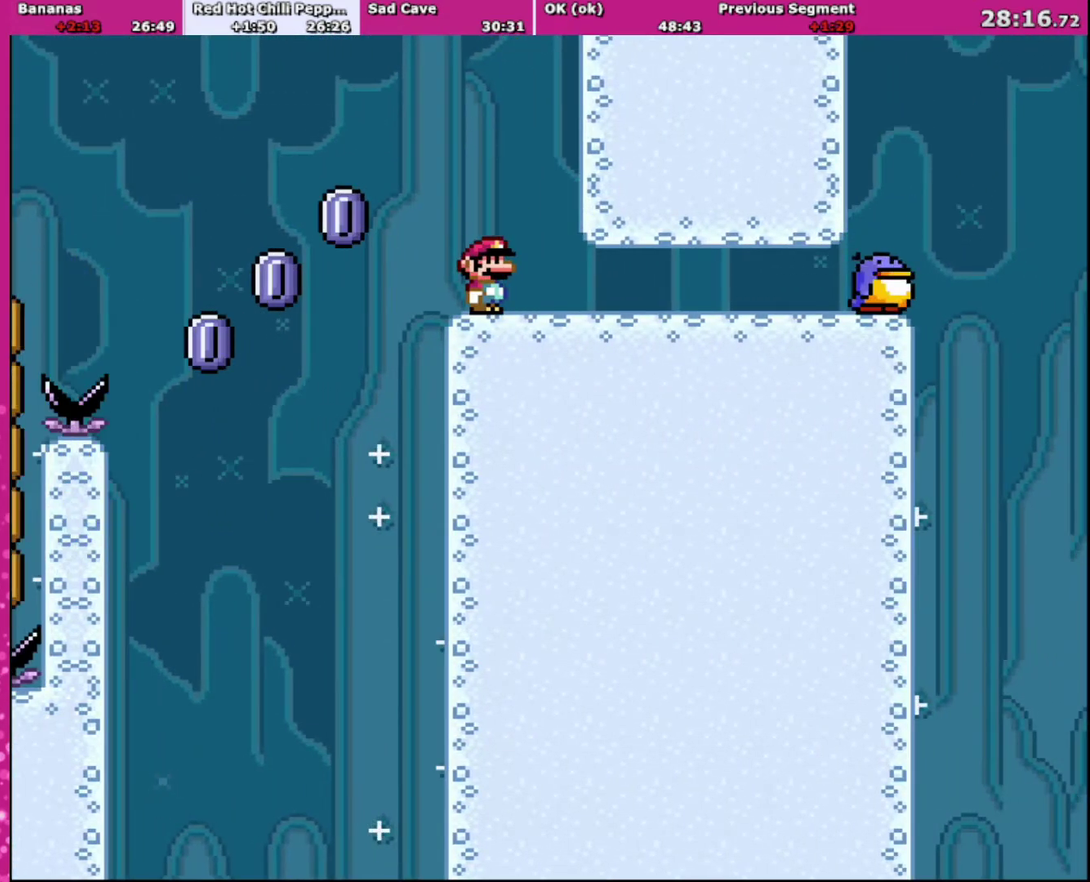
{"buttons": ["Y", "DPAD_LEFT"], "events": [[500, "DPAD_LEFT", "down"]]}
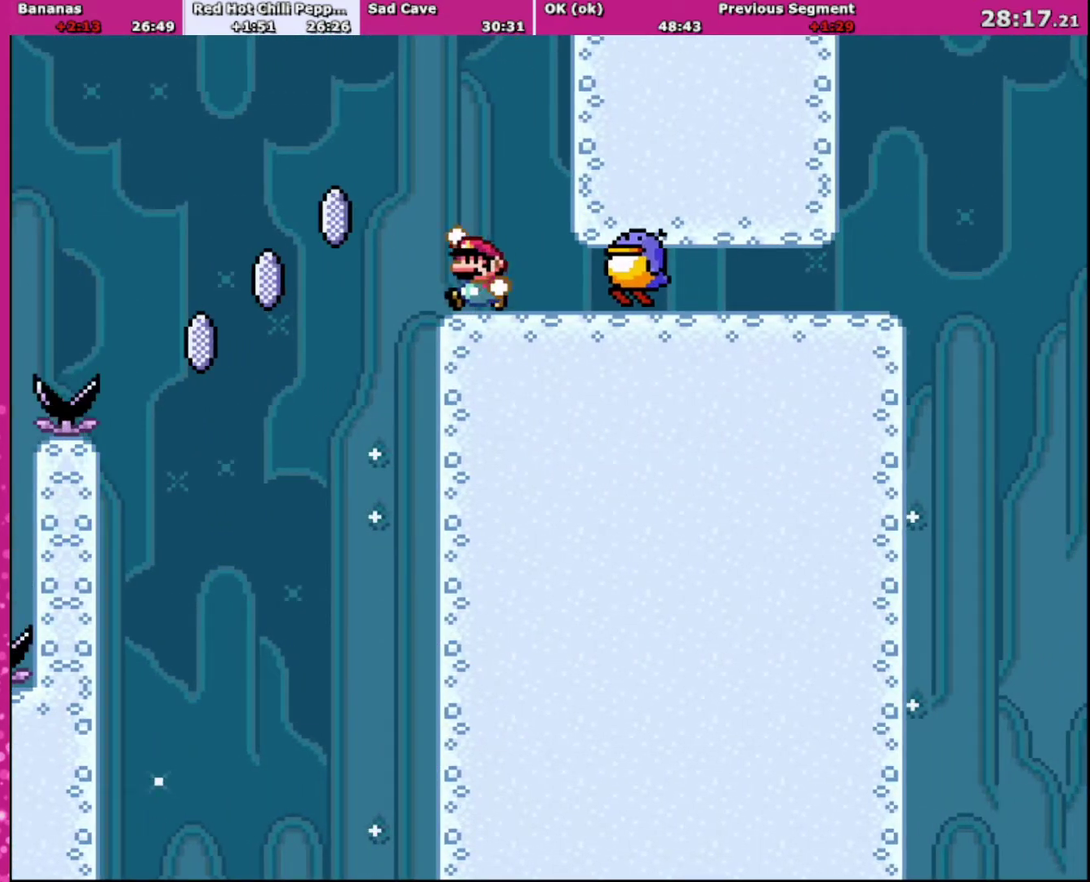
{"buttons": ["B", "Y", "DPAD_RIGHT"], "events": [[100, "B", "down"], [134, "DPAD_LEFT", "up"], [200, "B", "up"], [301, "DPAD_RIGHT", "down"], [401, "DPAD_RIGHT", "up"], [434, "B", "down"], [501, "DPAD_RIGHT", "down"]]}
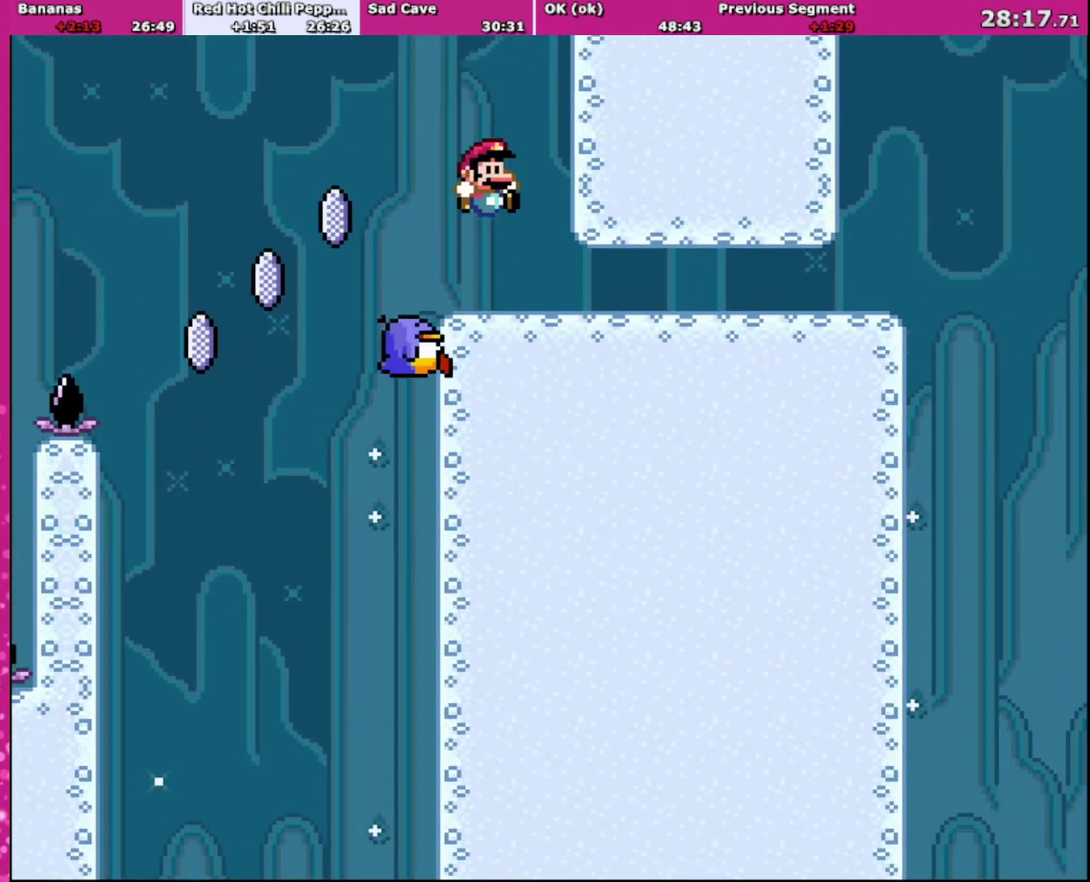
{"buttons": ["Y", "DPAD_RIGHT"], "events": [[267, "B", "up"]]}
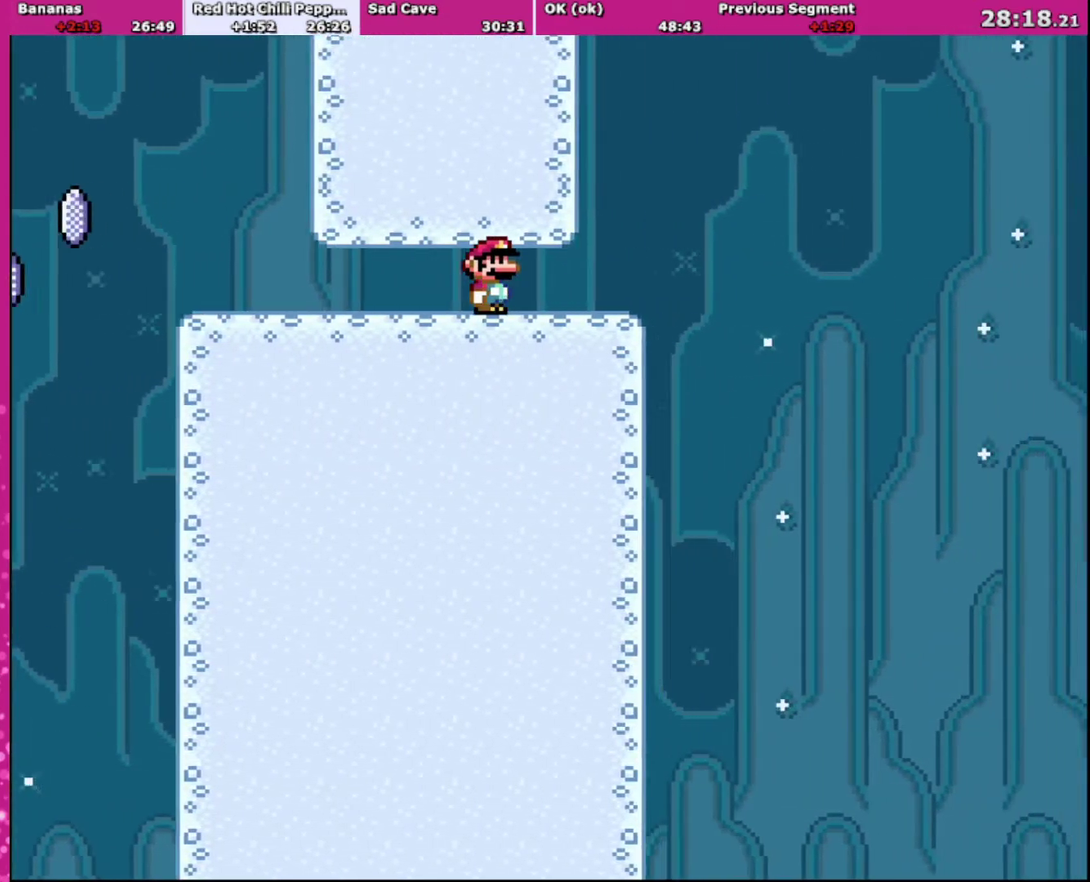
{"buttons": ["Y", "DPAD_RIGHT"], "events": []}
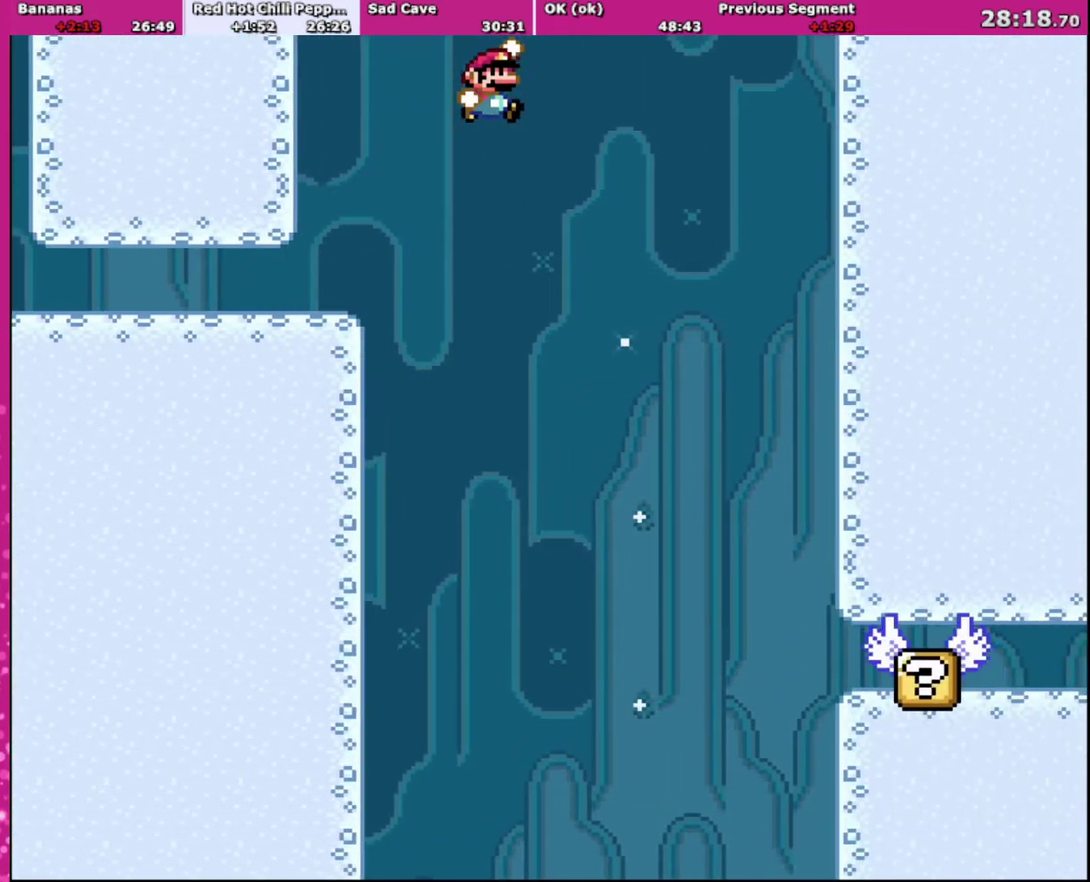
{"buttons": ["B", "Y", "DPAD_RIGHT"], "events": [[200, "B", "down"]]}
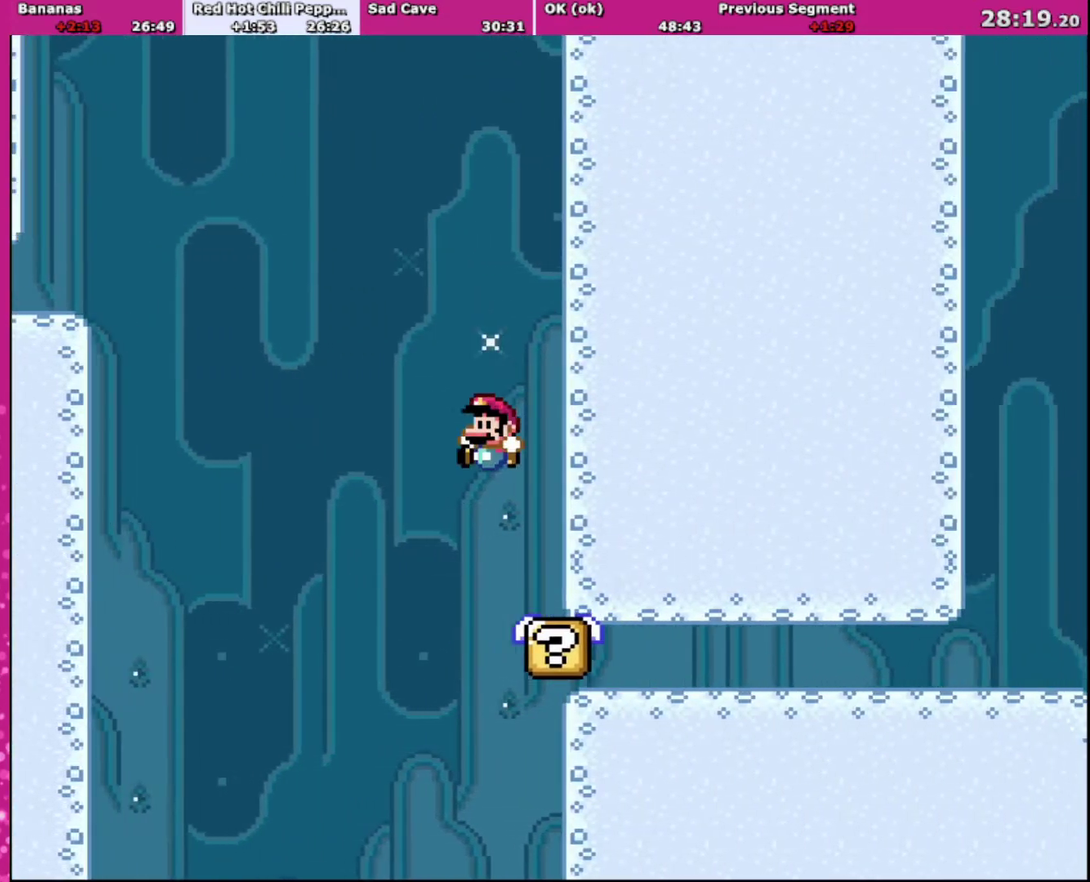
{"buttons": ["B", "Y", "DPAD_RIGHT"], "events": [[34, "DPAD_RIGHT", "up"], [67, "DPAD_LEFT", "down"], [167, "DPAD_LEFT", "up"], [200, "DPAD_RIGHT", "down"]]}
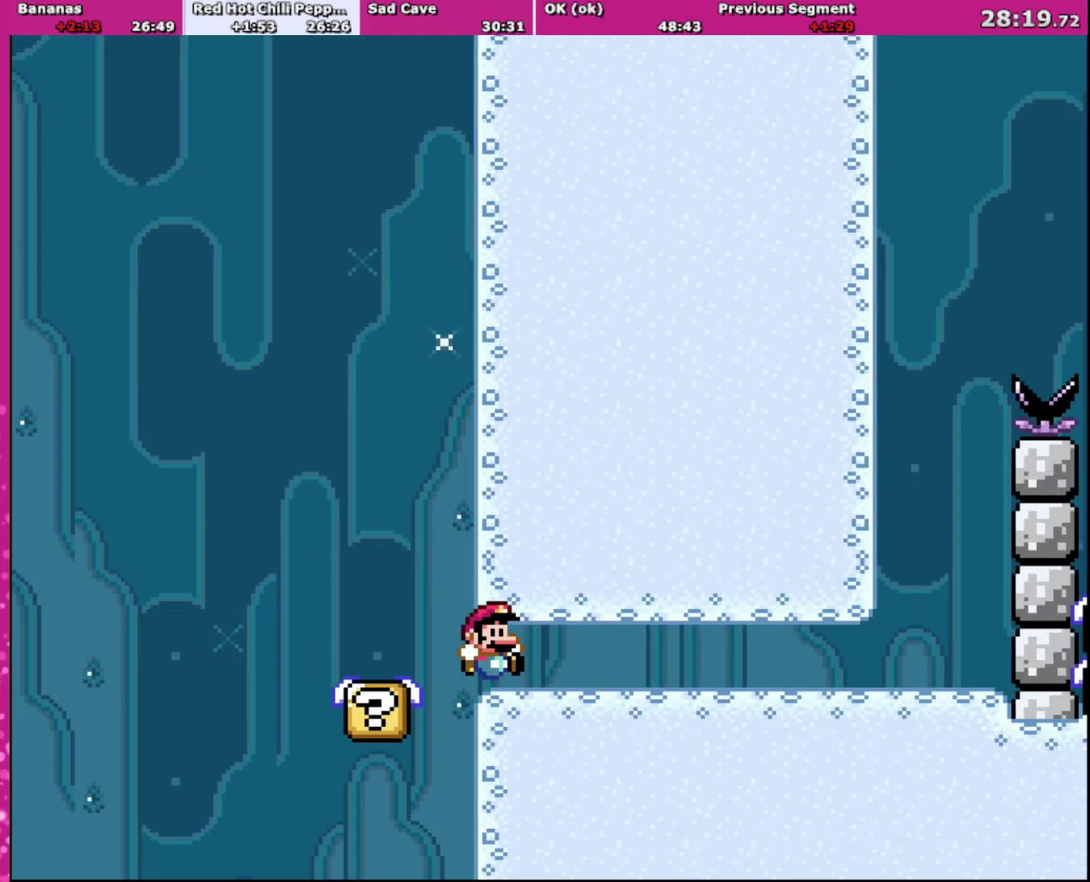
{"buttons": ["Y", "DPAD_RIGHT"], "events": [[433, "B", "up"]]}
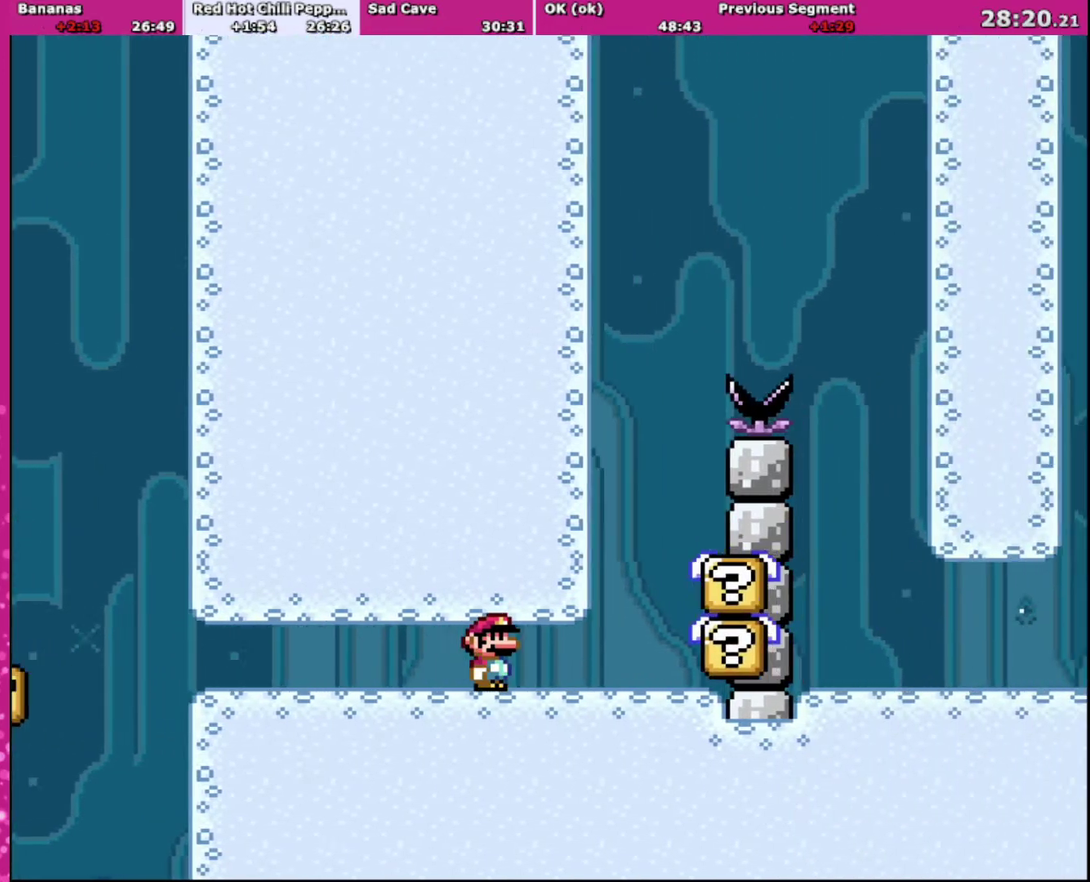
{"buttons": ["Y"], "events": [[334, "B", "down"], [334, "DPAD_LEFT", "down"], [334, "DPAD_RIGHT", "up"], [401, "B", "up"], [501, "DPAD_LEFT", "up"]]}
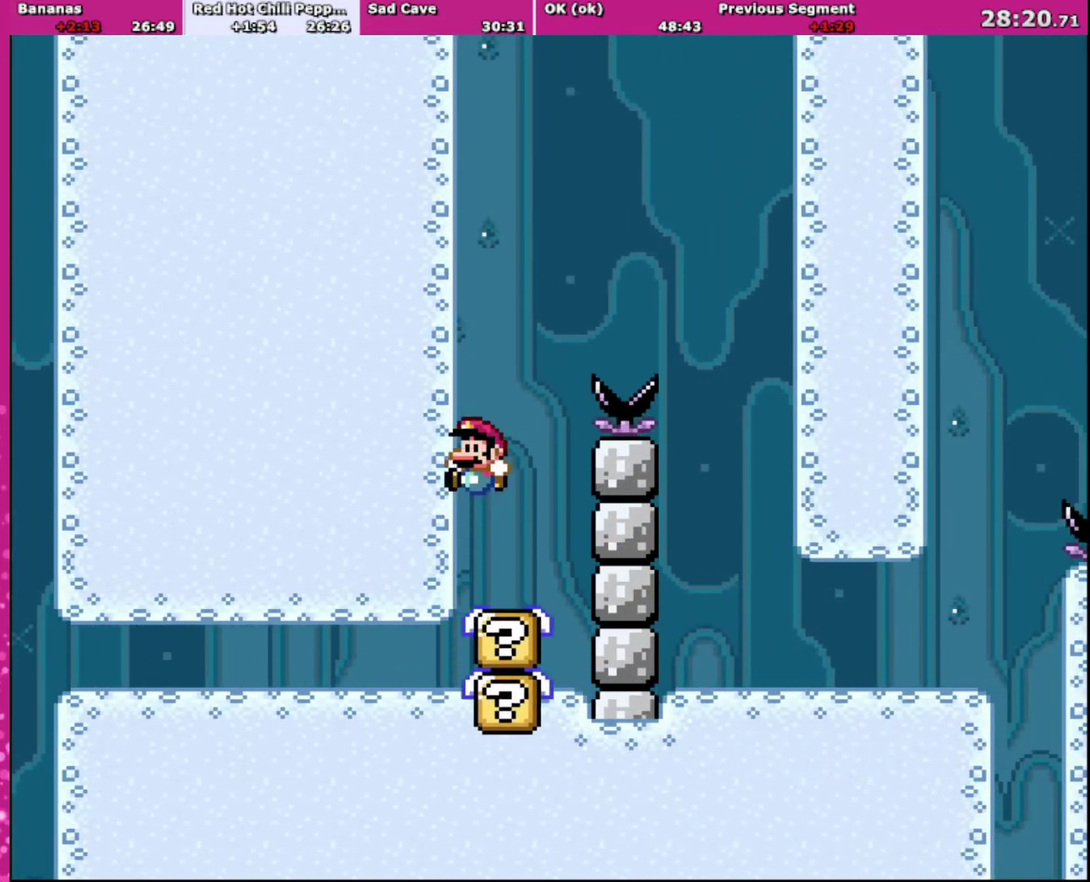
{"buttons": ["Y"], "events": [[167, "DPAD_RIGHT", "down"], [233, "DPAD_RIGHT", "up"], [400, "B", "down"], [500, "B", "up"]]}
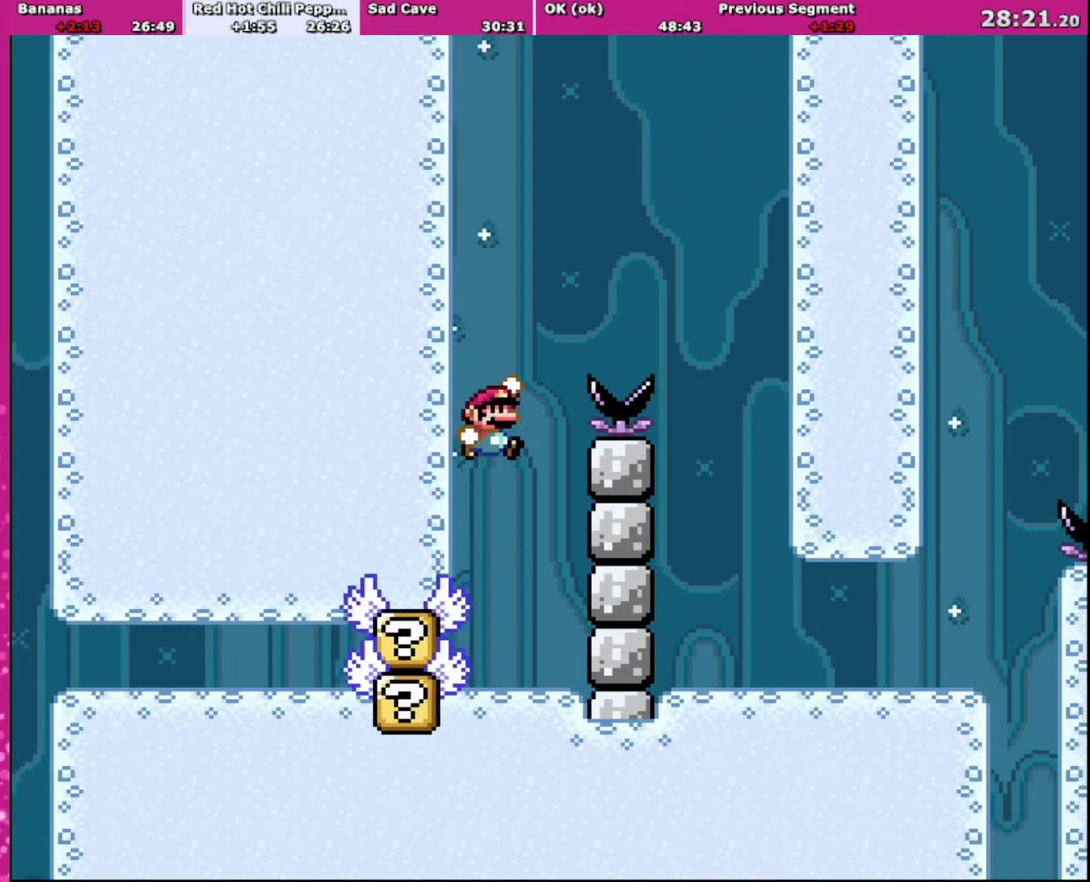
{"buttons": ["Y"], "events": [[134, "DPAD_RIGHT", "down"], [501, "DPAD_RIGHT", "up"]]}
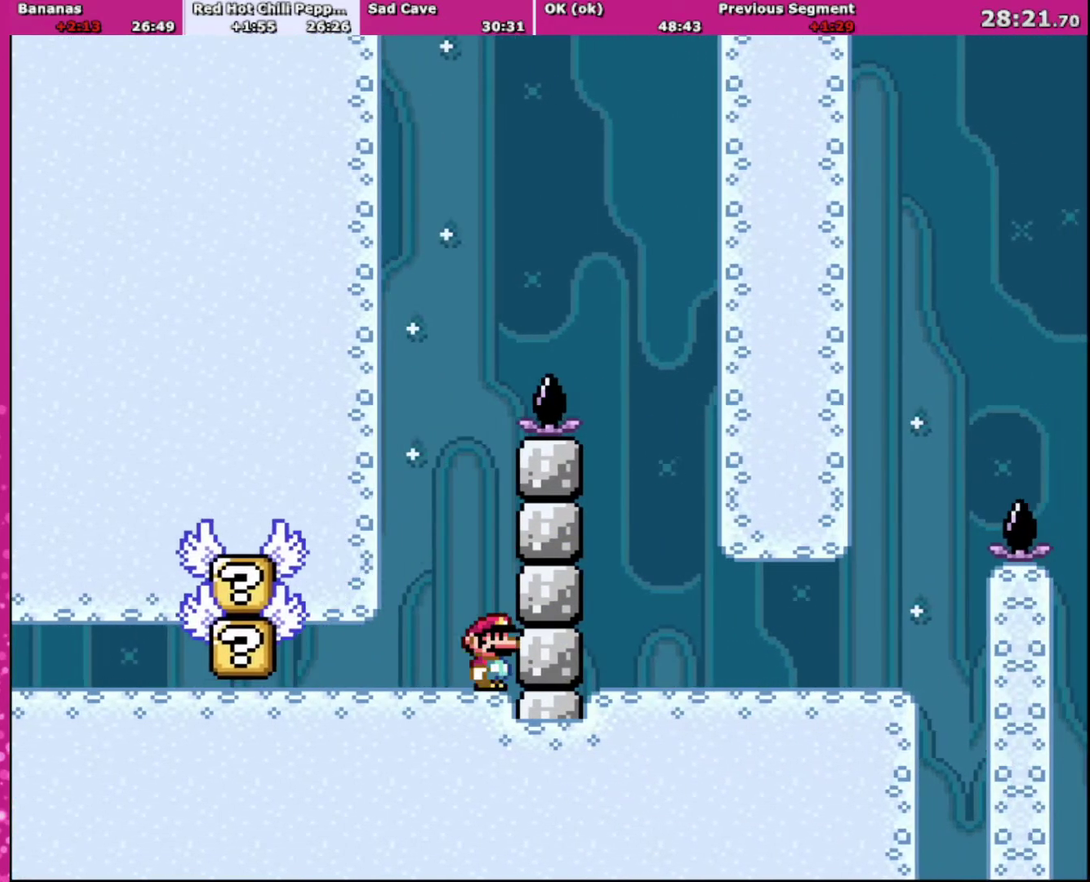
{"buttons": ["Y"], "events": []}
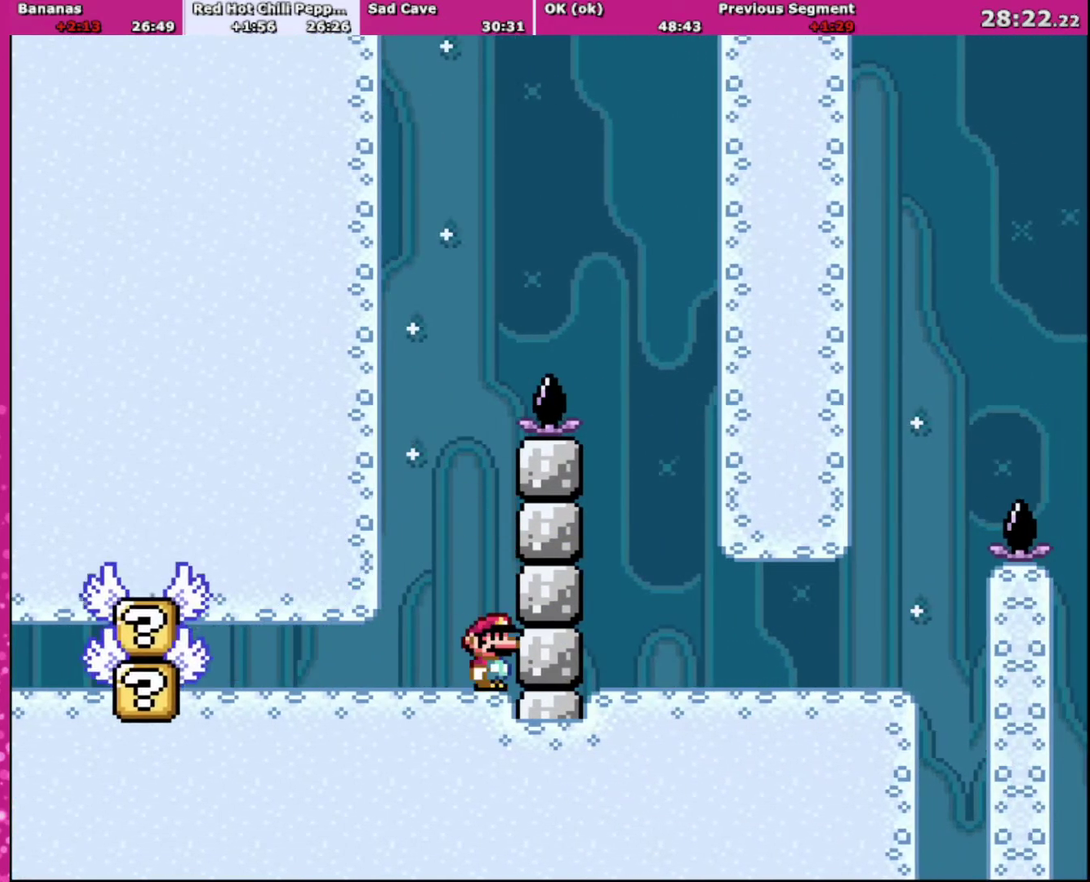
{"buttons": ["Y"], "events": []}
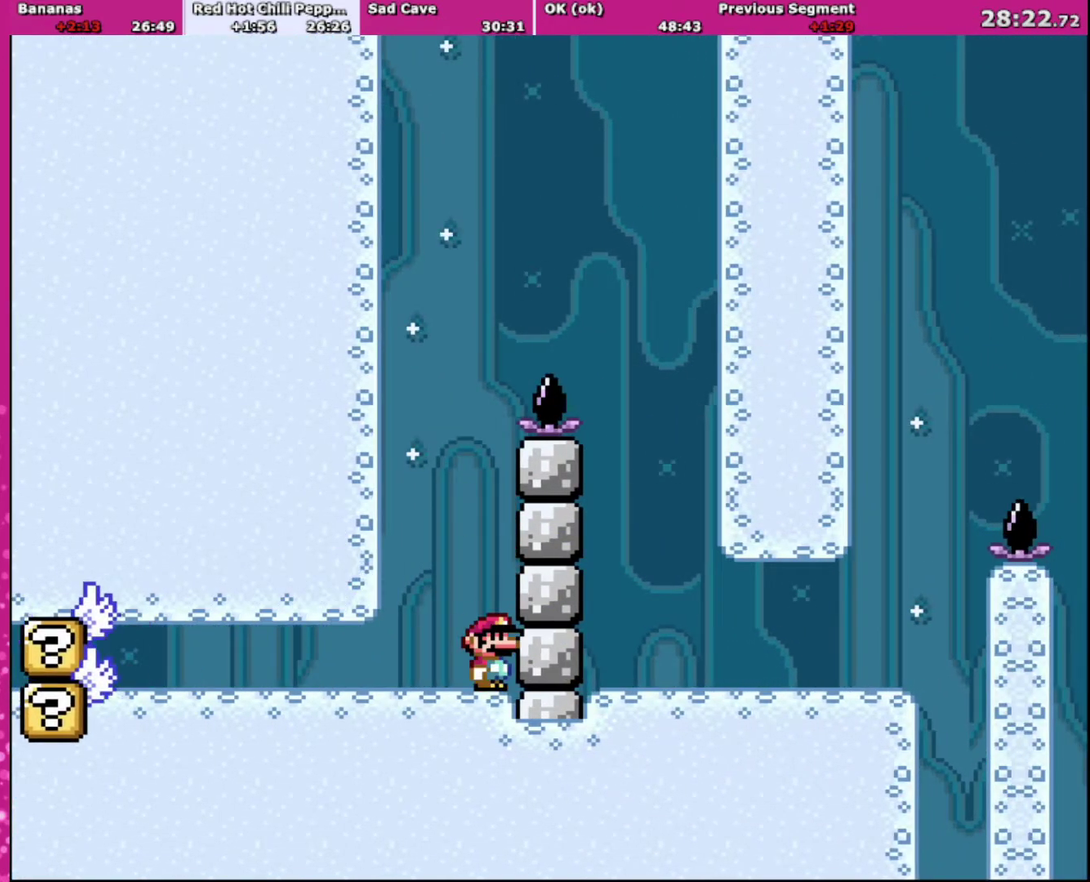
{"buttons": ["Y"], "events": []}
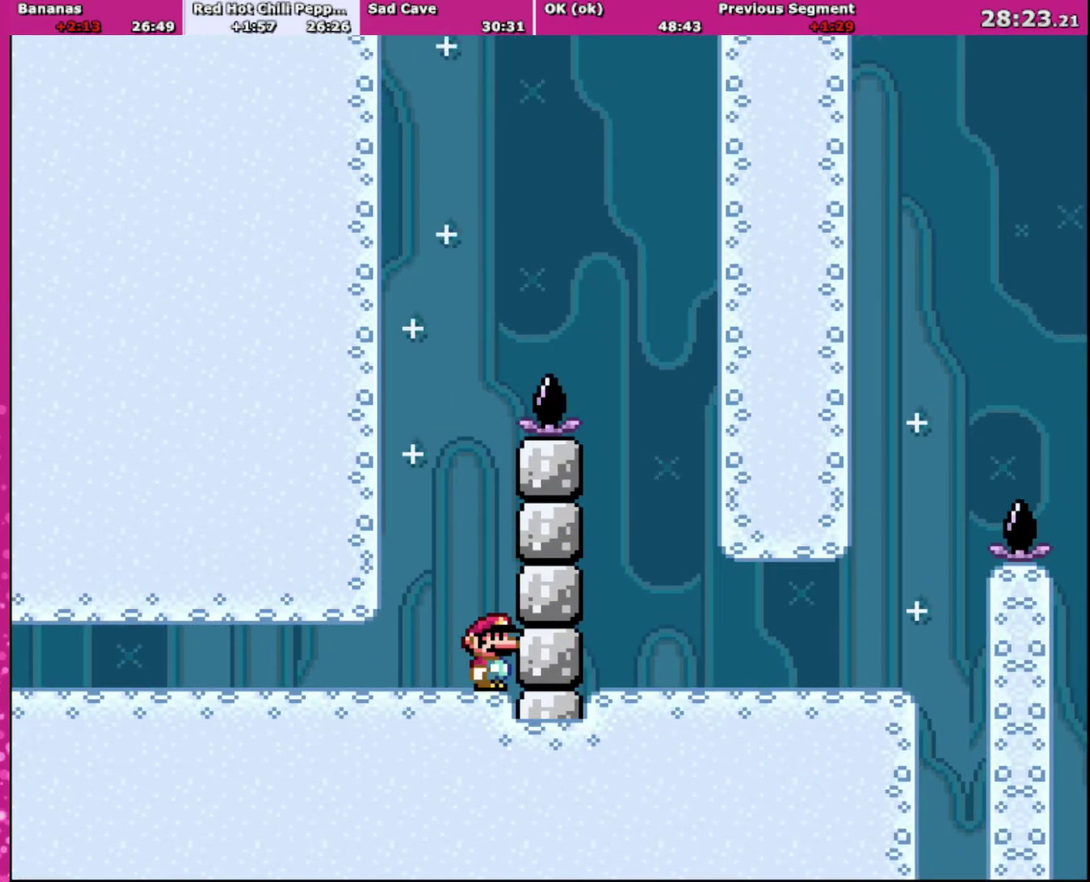
{"buttons": ["Y"], "events": []}
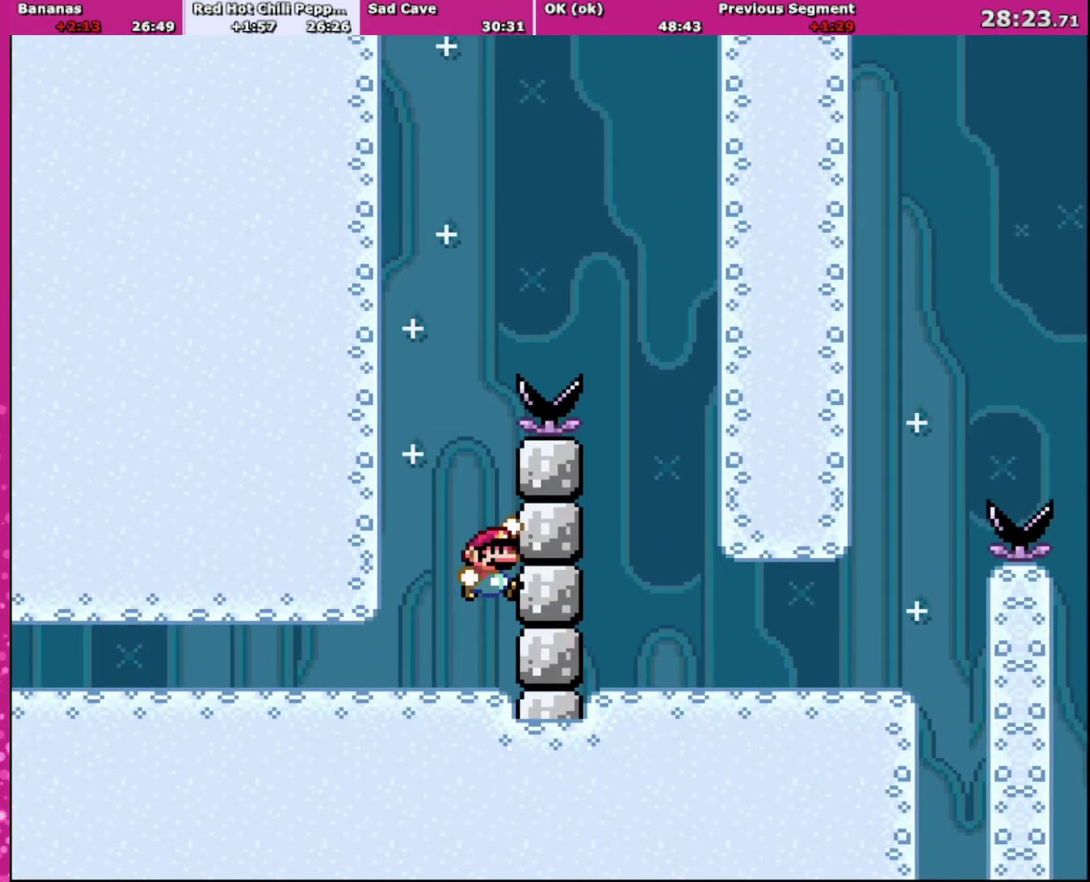
{"buttons": ["B", "Y"], "events": [[233, "B", "down"]]}
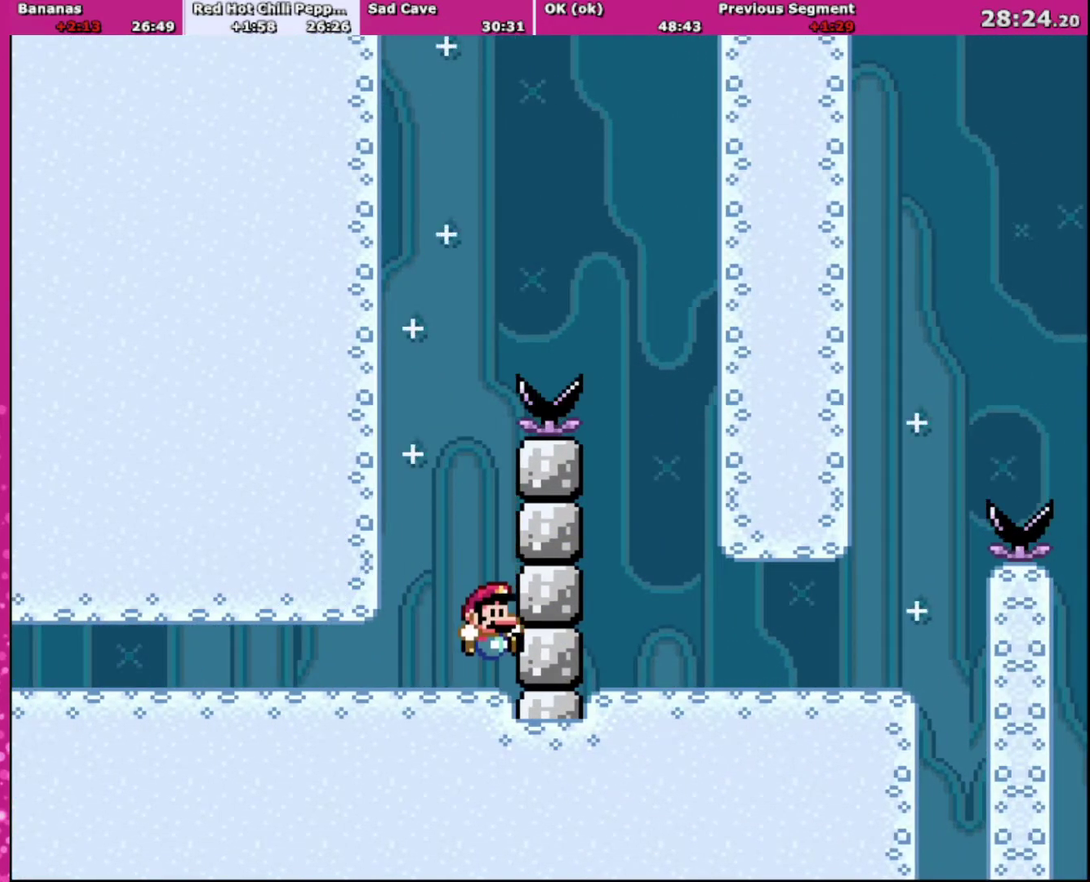
{"buttons": ["B", "Y", "DPAD_LEFT"], "events": [[301, "DPAD_LEFT", "down"]]}
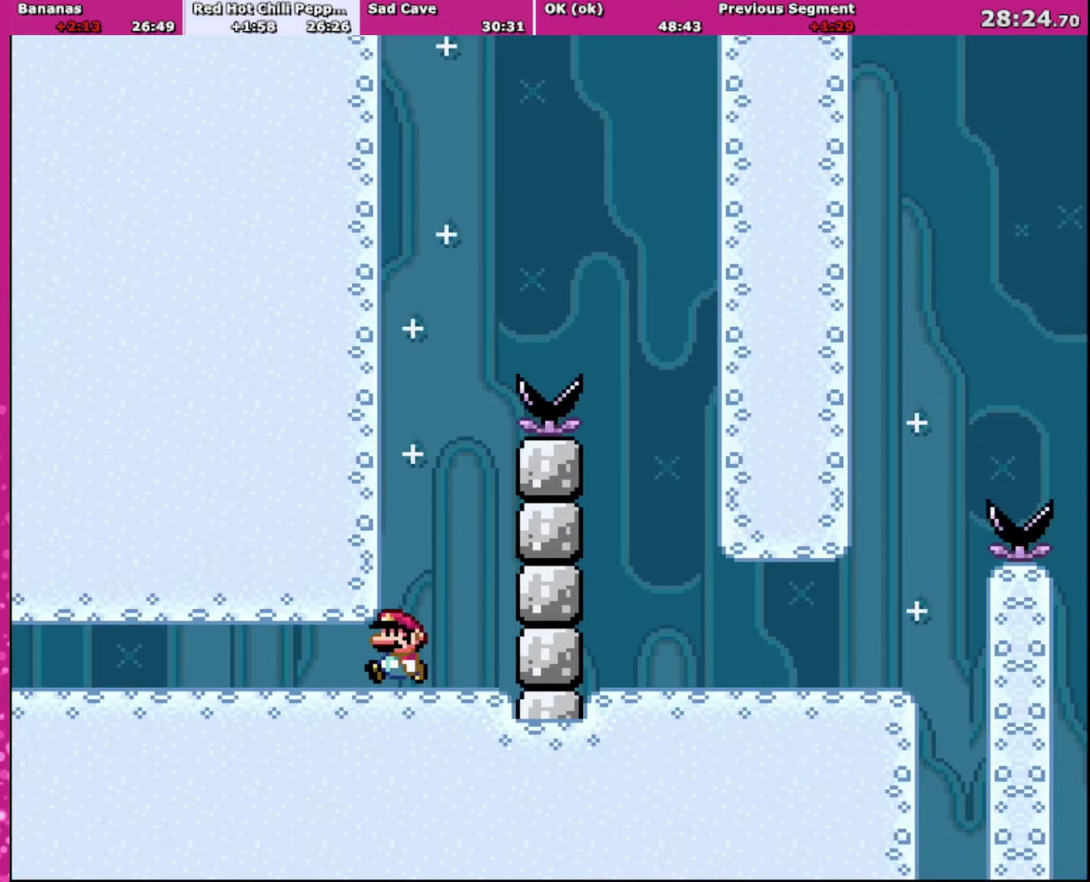
{"buttons": ["B", "Y", "R1", "DPAD_LEFT"], "events": [[367, "R1", "down"]]}
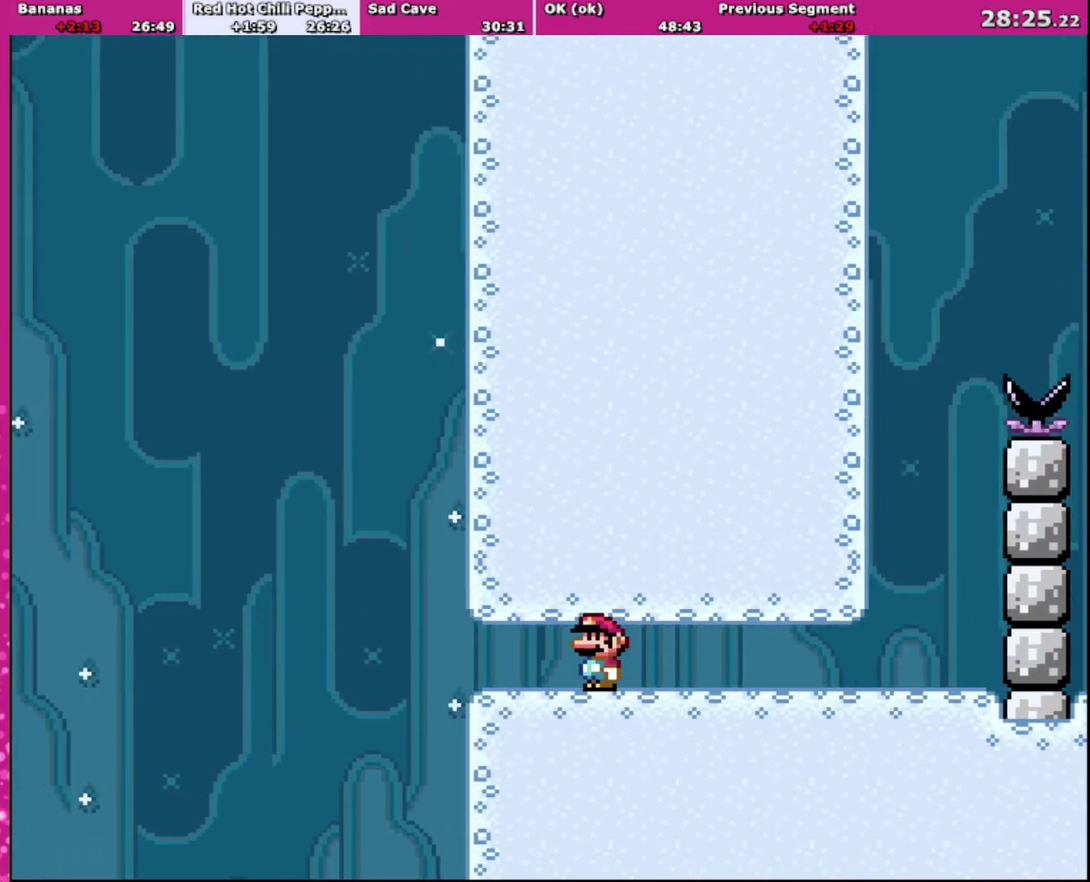
{"buttons": ["B", "Y", "DPAD_RIGHT"], "events": [[34, "B", "up"], [34, "R1", "up"], [134, "DPAD_LEFT", "up"], [134, "DPAD_RIGHT", "down"], [234, "B", "down"]]}
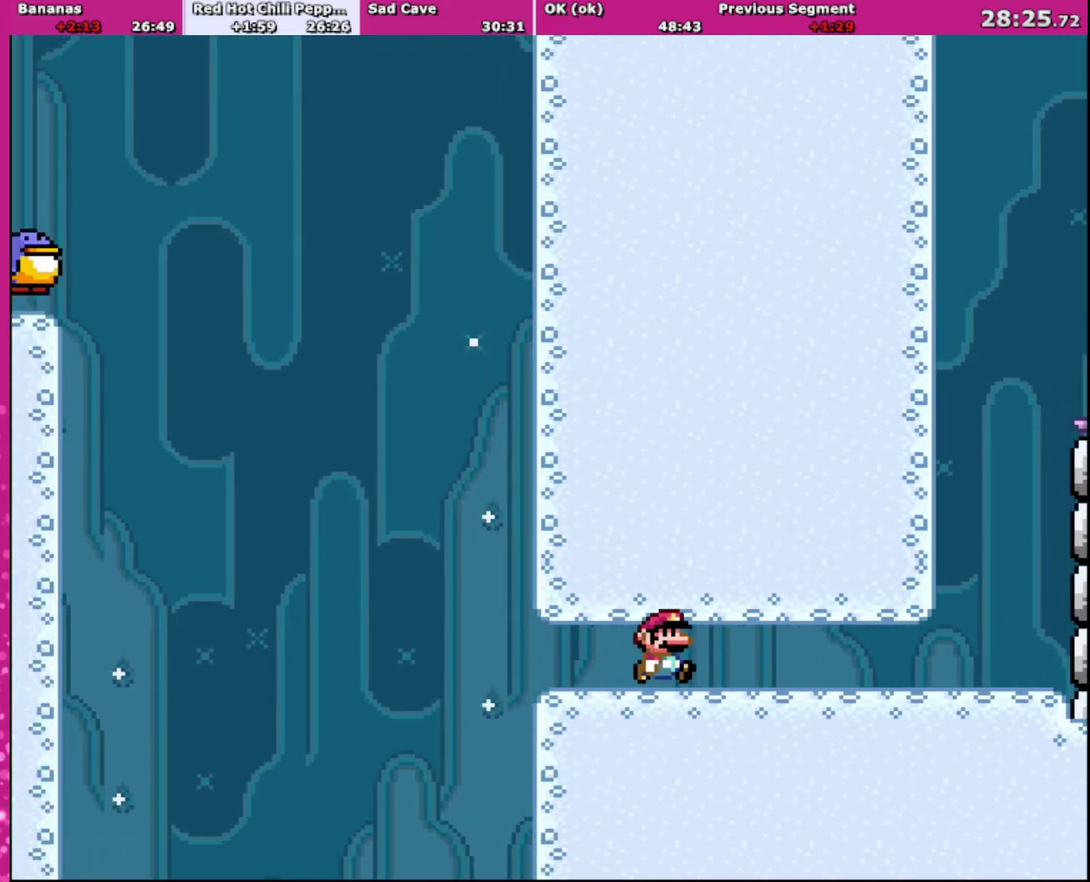
{"buttons": ["Y", "DPAD_RIGHT"], "events": [[500, "B", "up"]]}
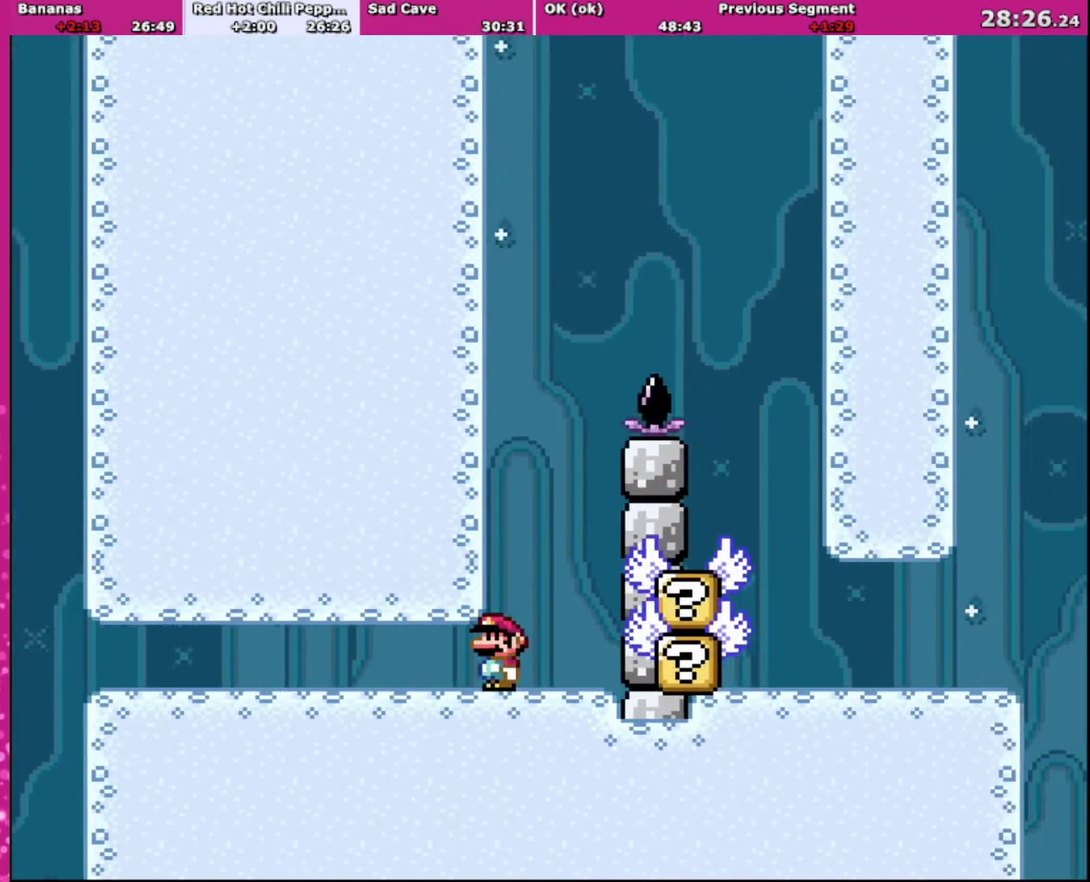
{"buttons": ["B", "Y"], "events": [[67, "DPAD_LEFT", "down"], [67, "DPAD_RIGHT", "up"], [267, "B", "down"], [301, "DPAD_LEFT", "up"], [334, "B", "up"], [401, "B", "down"], [401, "DPAD_RIGHT", "down"], [467, "DPAD_RIGHT", "up"]]}
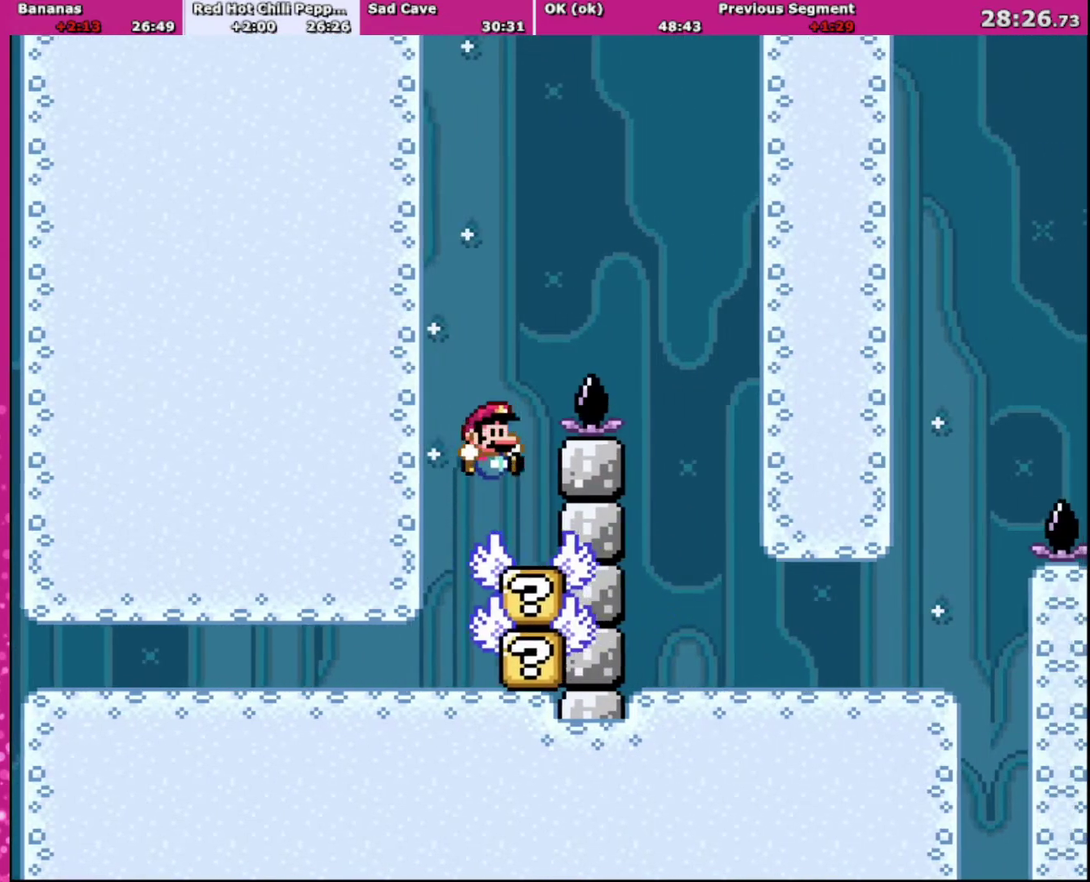
{"buttons": ["B", "Y"], "events": [[100, "B", "up"], [167, "DPAD_LEFT", "down"], [333, "DPAD_LEFT", "up"], [333, "DPAD_RIGHT", "down"], [367, "B", "down"], [467, "DPAD_RIGHT", "up"]]}